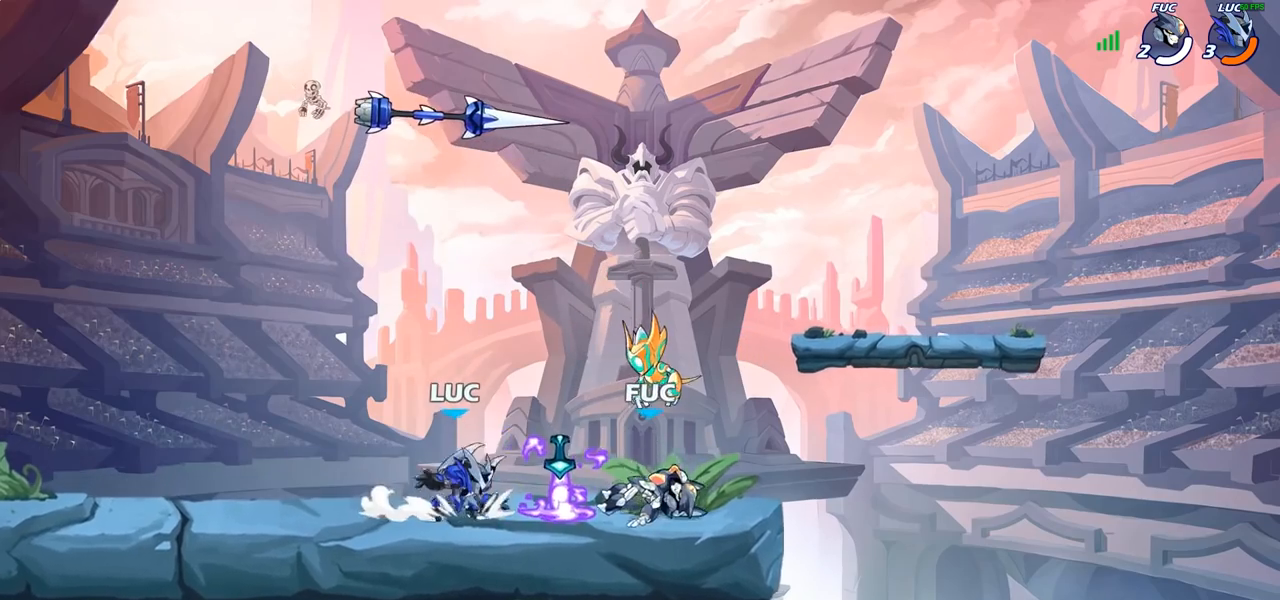
Gameplay with a controller (PlayStation layout); each line is a JSON object with the inputs held at the frame after it. "events" lists button and stick changes between this image and that frame as [ms after this image, input, new state], when the widget could be followed in between. Not read: R1.
{"buttons": ["SQUARE"], "left_stick": "center", "right_stick": "center", "events": [[100, "left_stick", "center"], [117, "SQUARE", "down"], [183, "SQUARE", "up"], [267, "SQUARE", "down"], [350, "SQUARE", "up"], [433, "SQUARE", "down"]]}
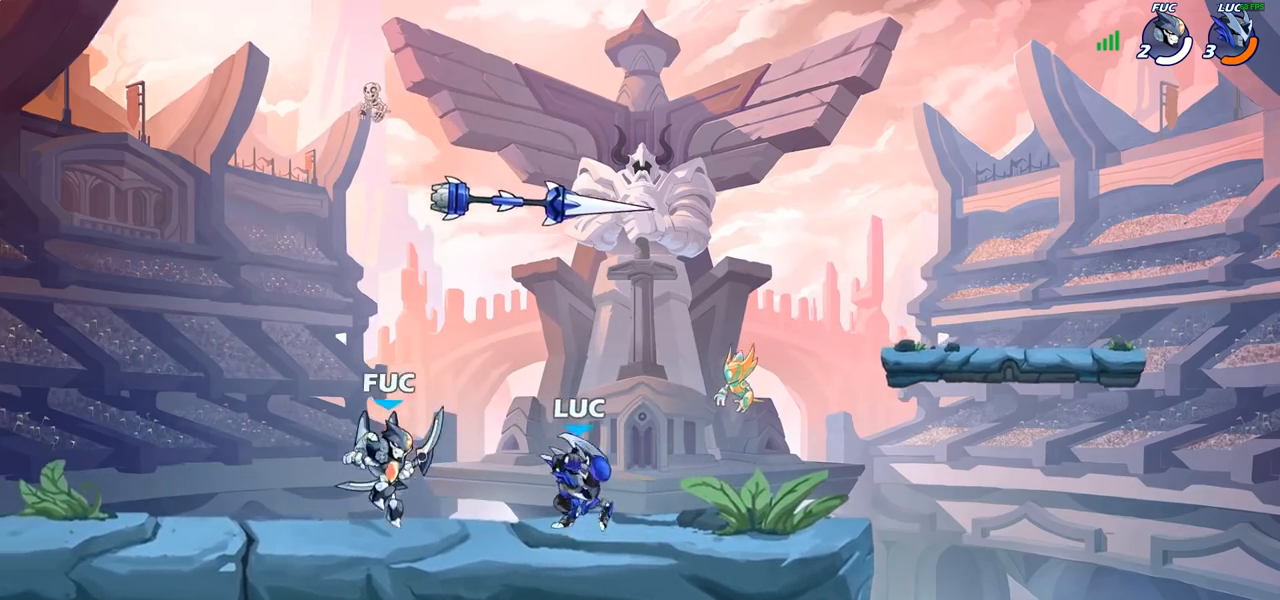
{"buttons": [], "left_stick": "down-left", "right_stick": "center", "events": [[17, "SQUARE", "up"], [67, "left_stick", "up"], [150, "CROSS", "down"], [267, "CROSS", "up"], [267, "left_stick", "up-left"], [450, "left_stick", "down-left"]]}
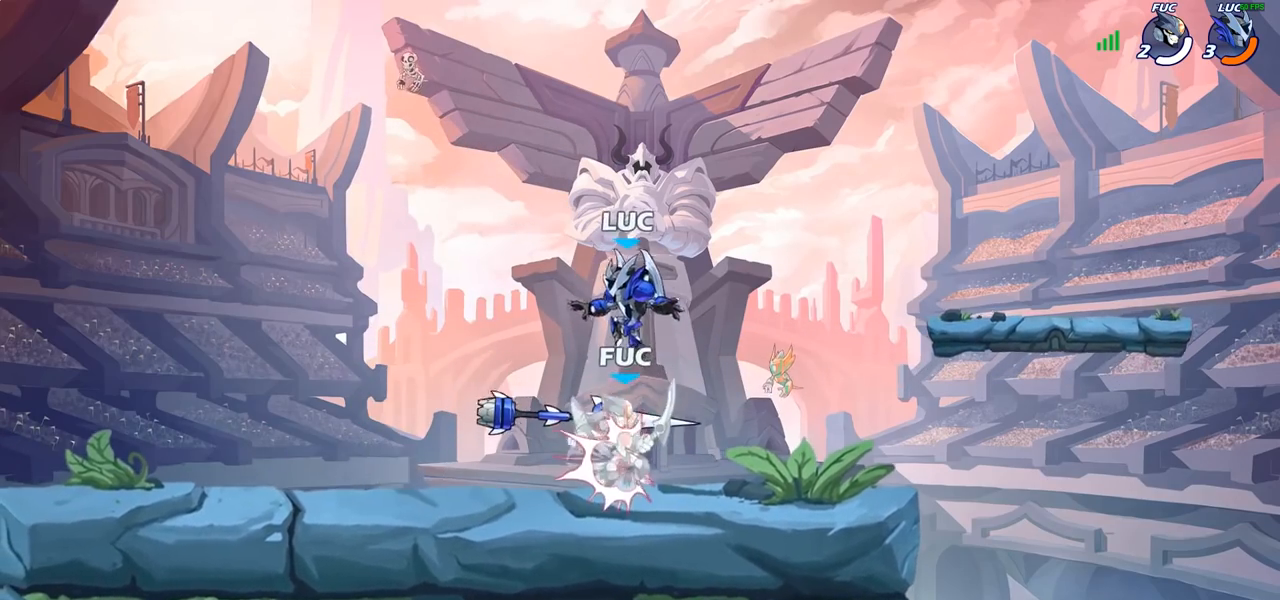
{"buttons": [], "left_stick": "center", "right_stick": "center", "events": [[200, "left_stick", "center"], [317, "SQUARE", "down"], [383, "SQUARE", "up"]]}
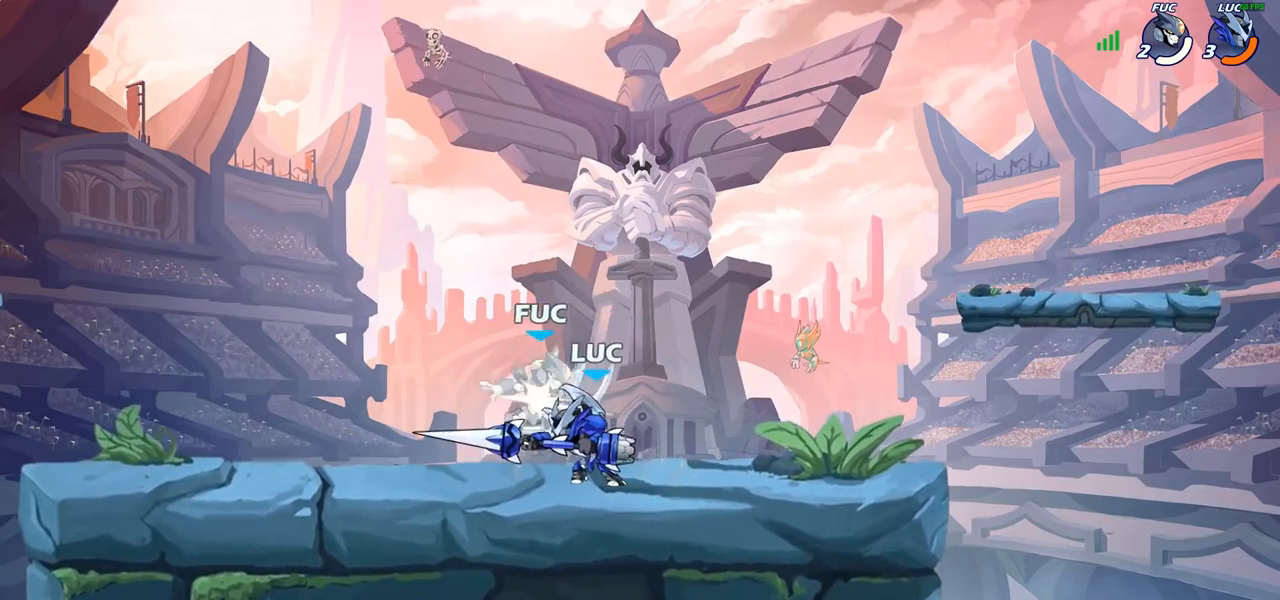
{"buttons": ["SQUARE"], "left_stick": "center", "right_stick": "center", "events": [[267, "SQUARE", "down"], [367, "SQUARE", "up"], [467, "SQUARE", "down"]]}
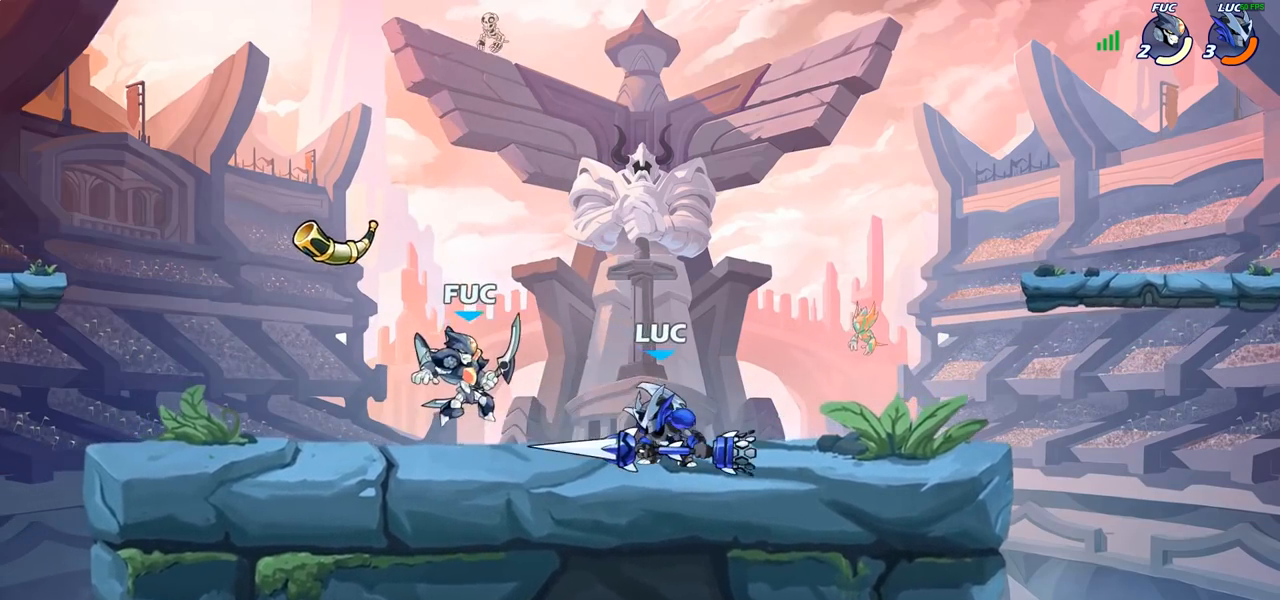
{"buttons": ["CROSS", "R2"], "left_stick": "left", "right_stick": "center", "events": [[83, "SQUARE", "up"], [200, "left_stick", "left"], [483, "CROSS", "down"], [483, "R2", "down"]]}
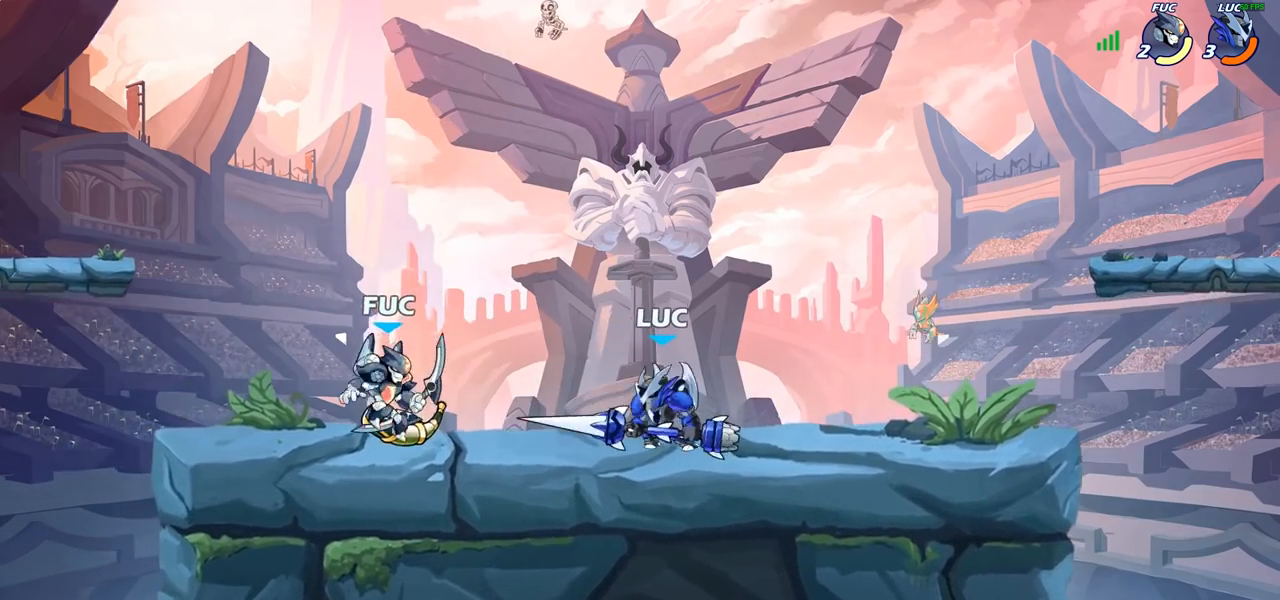
{"buttons": [], "left_stick": "center", "right_stick": "left", "events": [[17, "left_stick", "up-left"], [167, "CROSS", "up"], [167, "R2", "up"], [267, "left_stick", "down-right"], [350, "left_stick", "center"], [400, "CROSS", "down"], [433, "SQUARE", "down"], [433, "right_stick", "left"], [450, "CROSS", "up"], [500, "SQUARE", "up"]]}
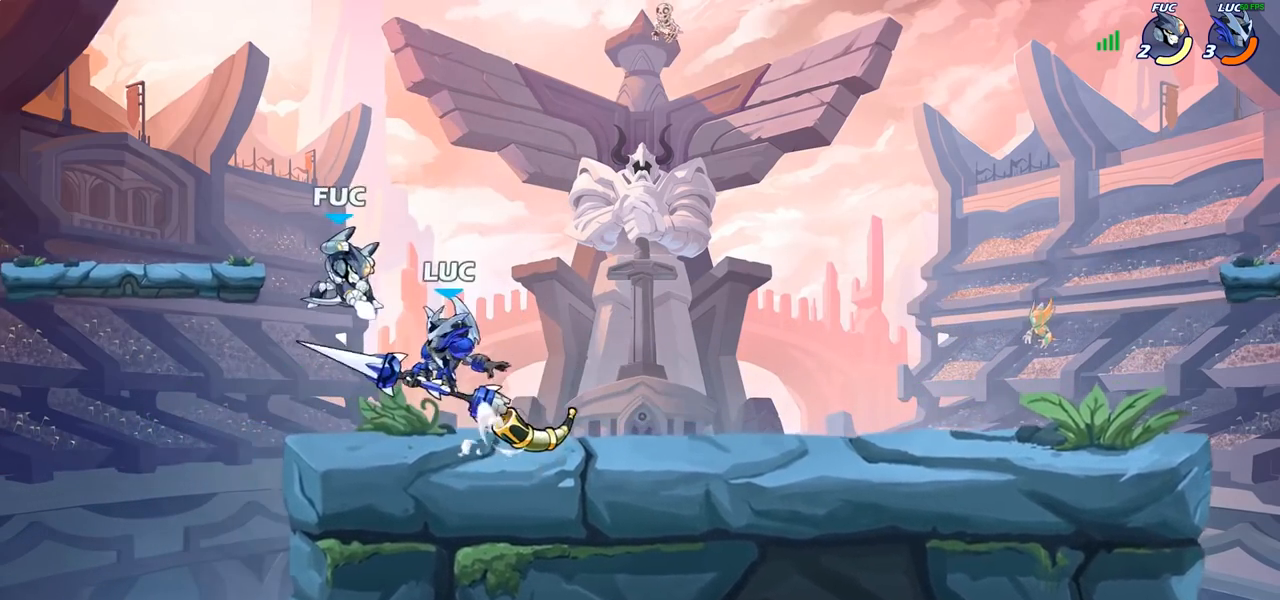
{"buttons": [], "left_stick": "up-right", "right_stick": "center", "events": [[33, "right_stick", "center"], [133, "left_stick", "left"], [500, "left_stick", "up-right"]]}
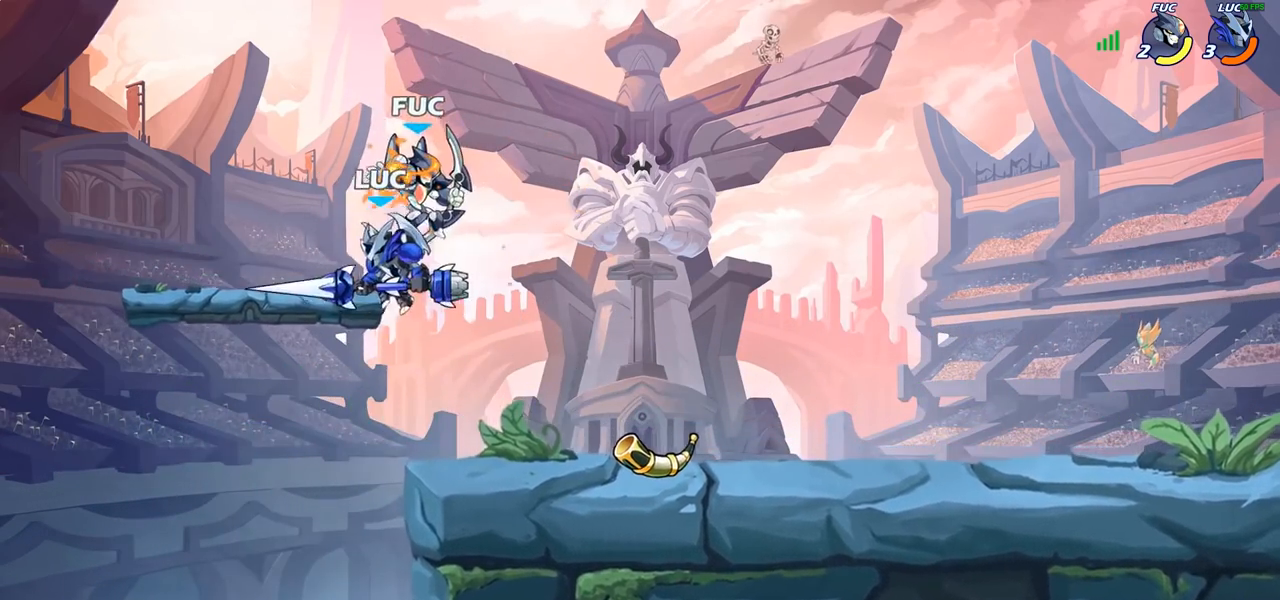
{"buttons": [], "left_stick": "up-right", "right_stick": "center", "events": [[50, "CIRCLE", "down"], [83, "left_stick", "center"], [133, "CIRCLE", "up"], [367, "left_stick", "up-right"]]}
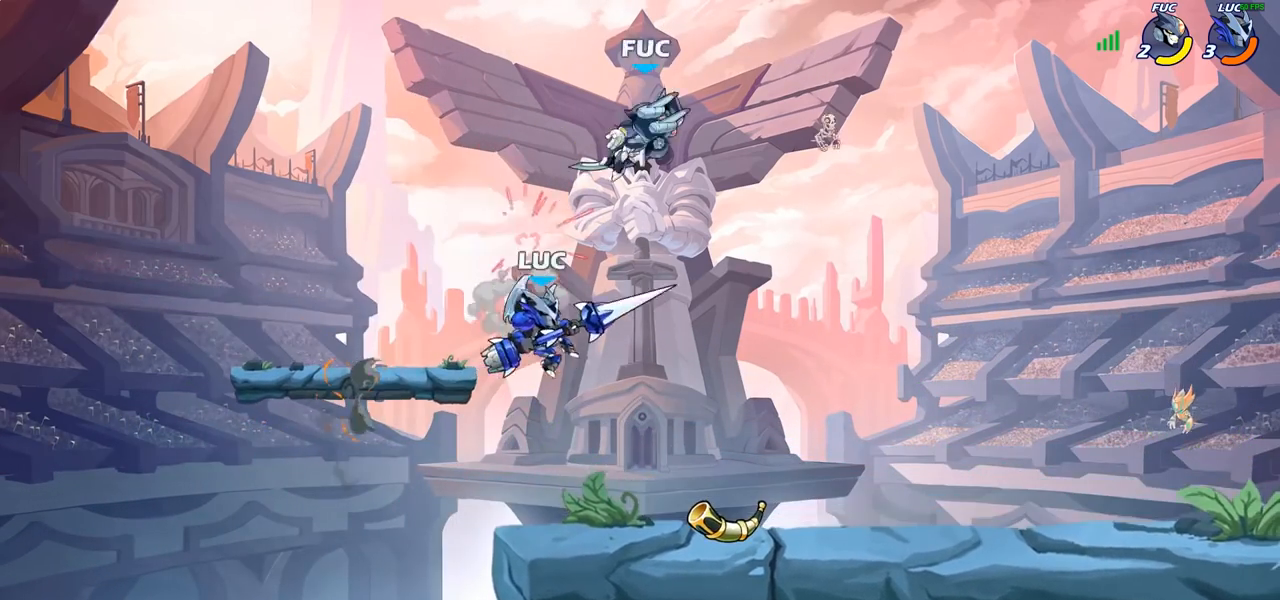
{"buttons": [], "left_stick": "up-right", "right_stick": "center", "events": [[83, "CROSS", "down"], [150, "SQUARE", "down"], [167, "CROSS", "up"], [167, "left_stick", "center"], [200, "SQUARE", "up"], [283, "left_stick", "up-right"]]}
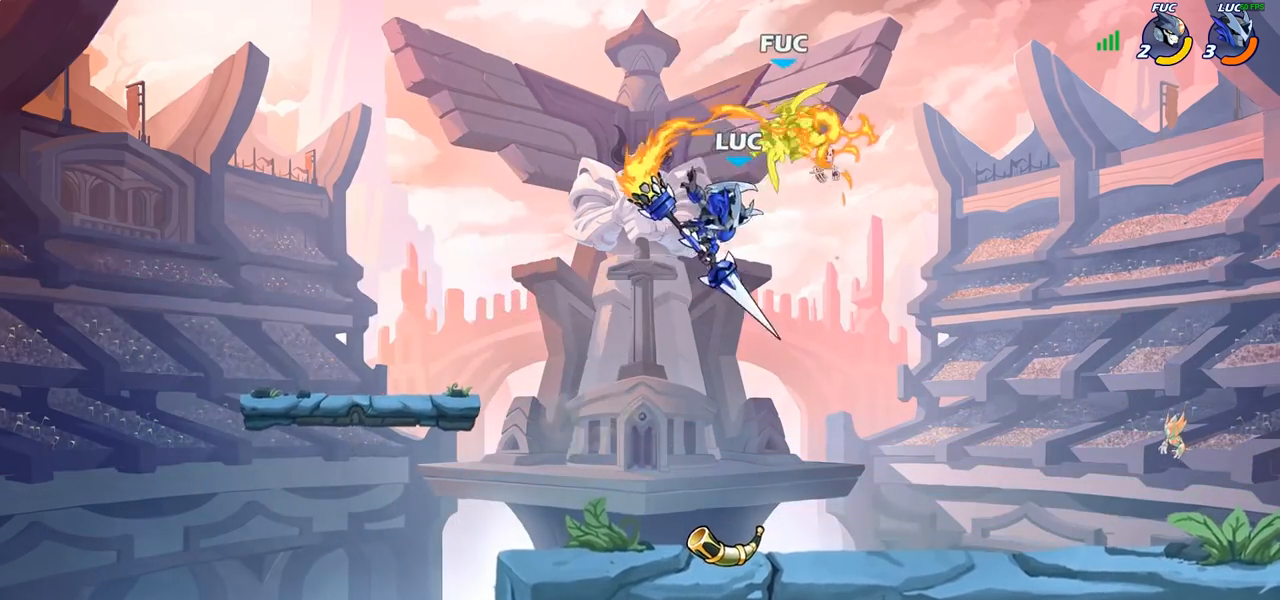
{"buttons": [], "left_stick": "up", "right_stick": "center", "events": [[217, "left_stick", "down-left"], [333, "left_stick", "up-left"], [400, "left_stick", "up"]]}
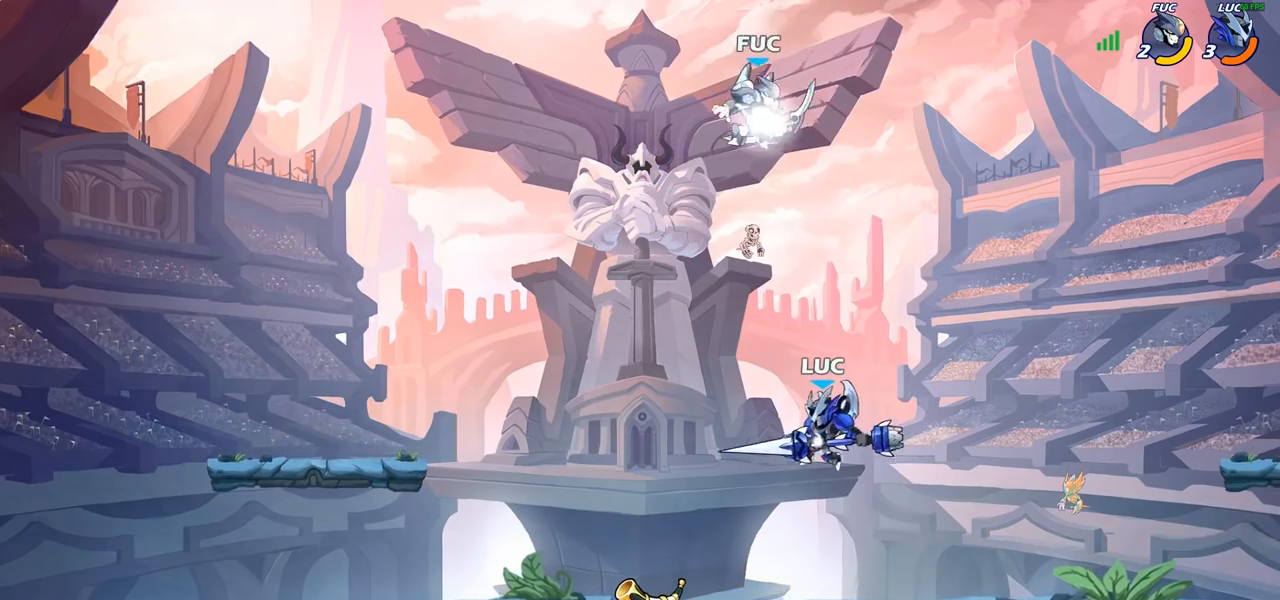
{"buttons": ["CROSS"], "left_stick": "center", "right_stick": "center", "events": [[83, "left_stick", "center"], [433, "CROSS", "down"]]}
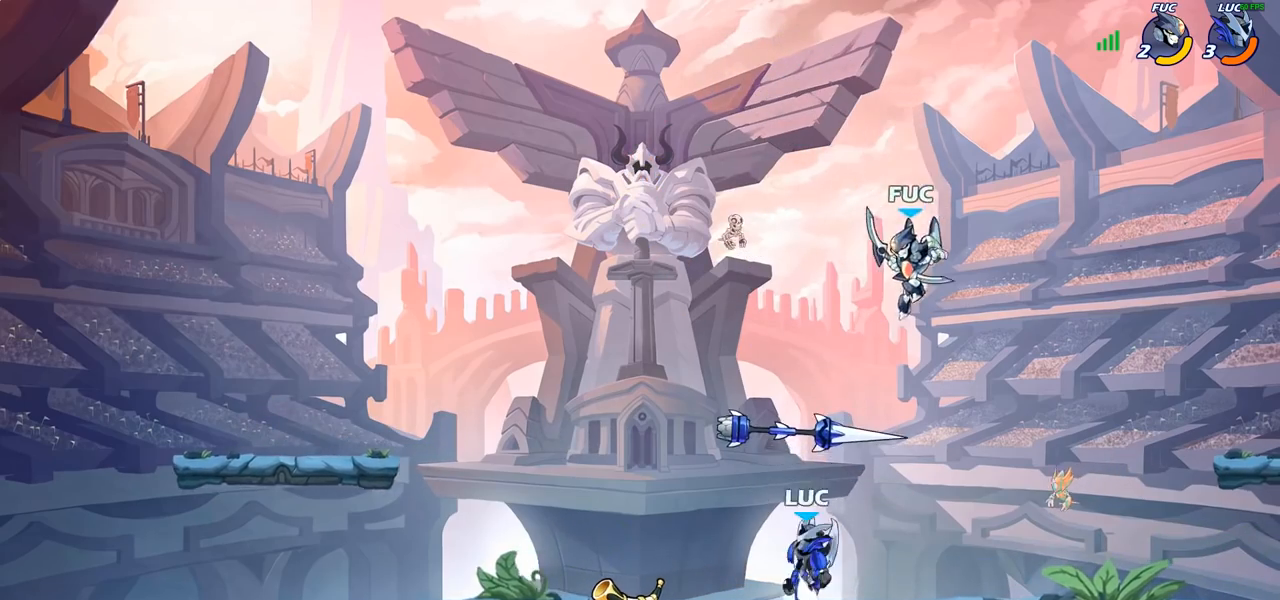
{"buttons": [], "left_stick": "right", "right_stick": "center", "events": [[33, "CROSS", "up"], [67, "left_stick", "left"], [283, "left_stick", "up-right"], [317, "CROSS", "down"], [417, "CROSS", "up"], [467, "left_stick", "right"]]}
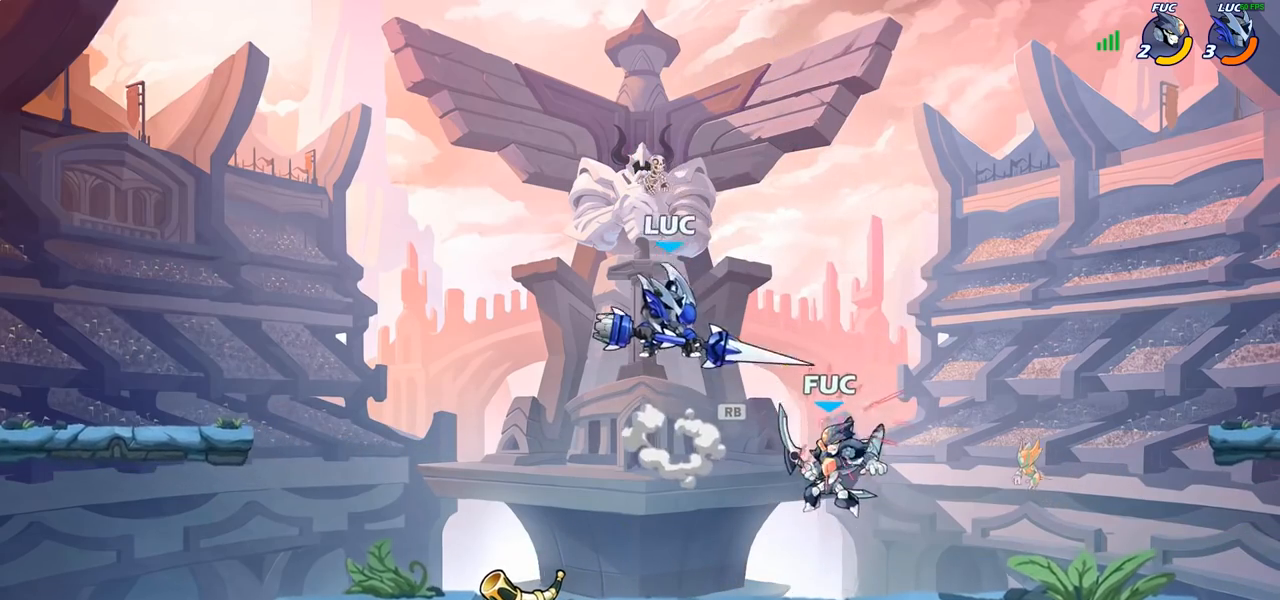
{"buttons": [], "left_stick": "right", "right_stick": "center", "events": [[50, "left_stick", "down"], [217, "SQUARE", "down"], [300, "SQUARE", "up"], [367, "left_stick", "center"], [500, "left_stick", "right"]]}
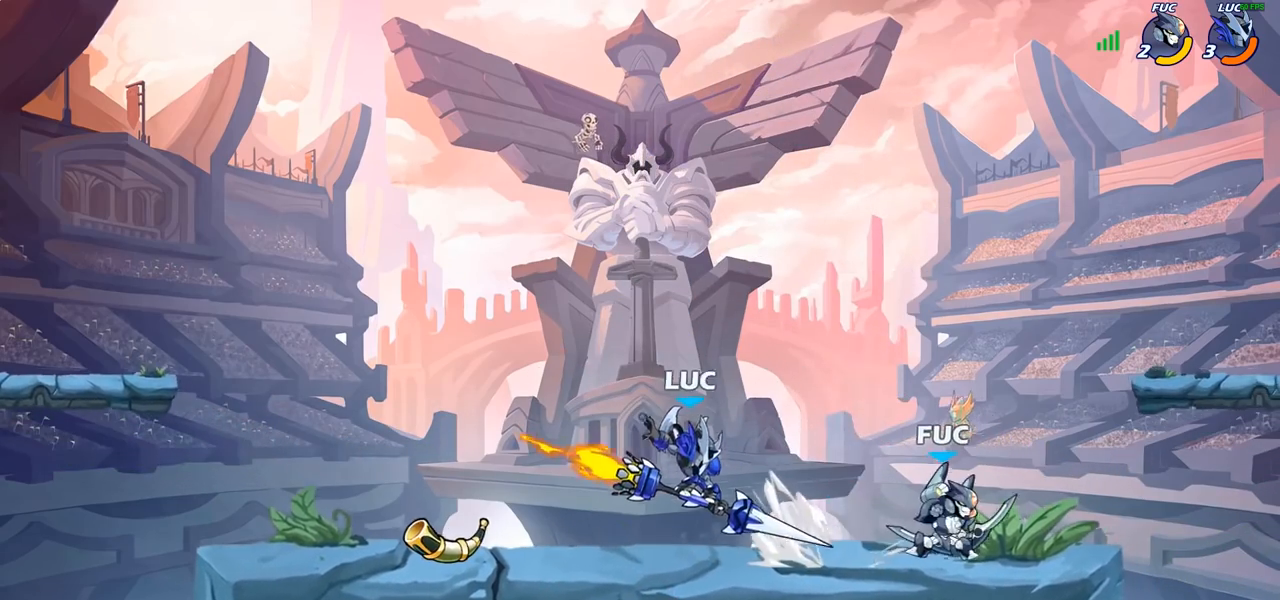
{"buttons": [], "left_stick": "up-left", "right_stick": "center", "events": [[367, "left_stick", "up-left"]]}
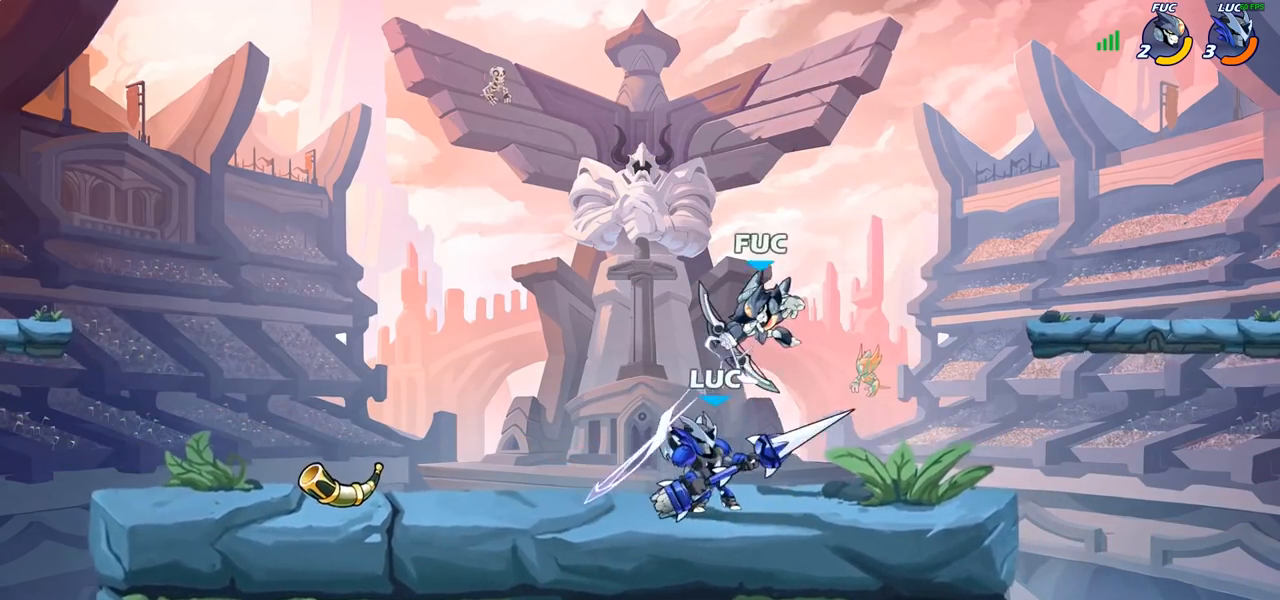
{"buttons": [], "left_stick": "center", "right_stick": "center", "events": [[67, "R2", "down"], [67, "left_stick", "center"], [267, "R2", "up"], [283, "left_stick", "down"], [317, "CIRCLE", "down"], [400, "CIRCLE", "up"], [433, "left_stick", "center"]]}
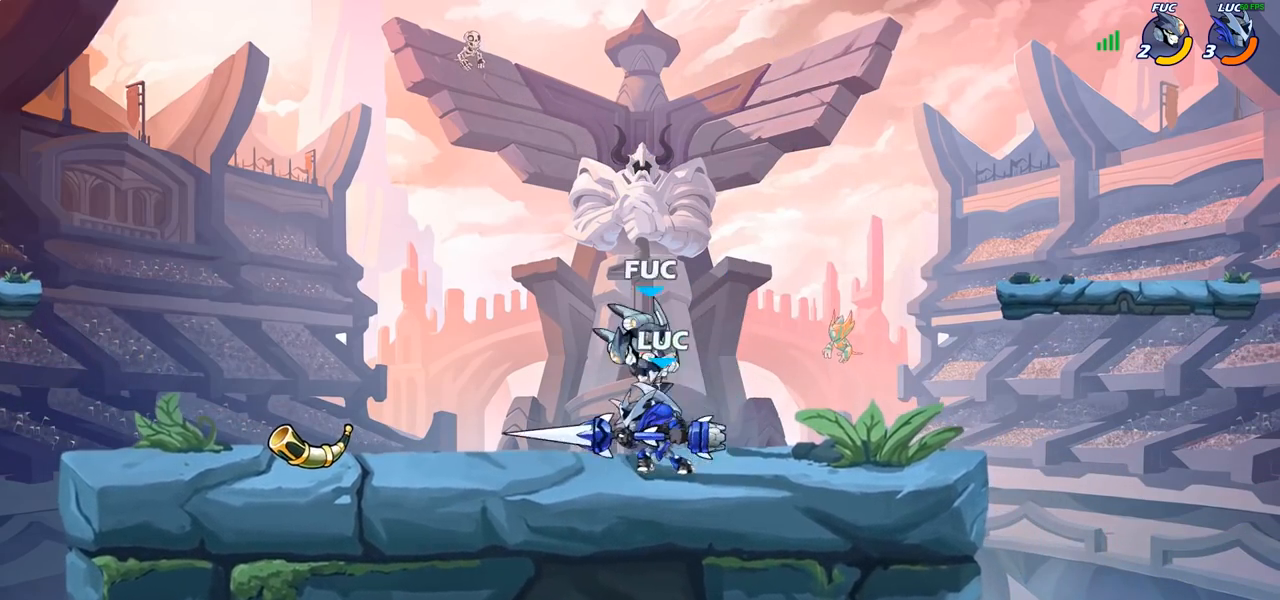
{"buttons": [], "left_stick": "center", "right_stick": "center", "events": [[83, "left_stick", "down"], [167, "left_stick", "center"]]}
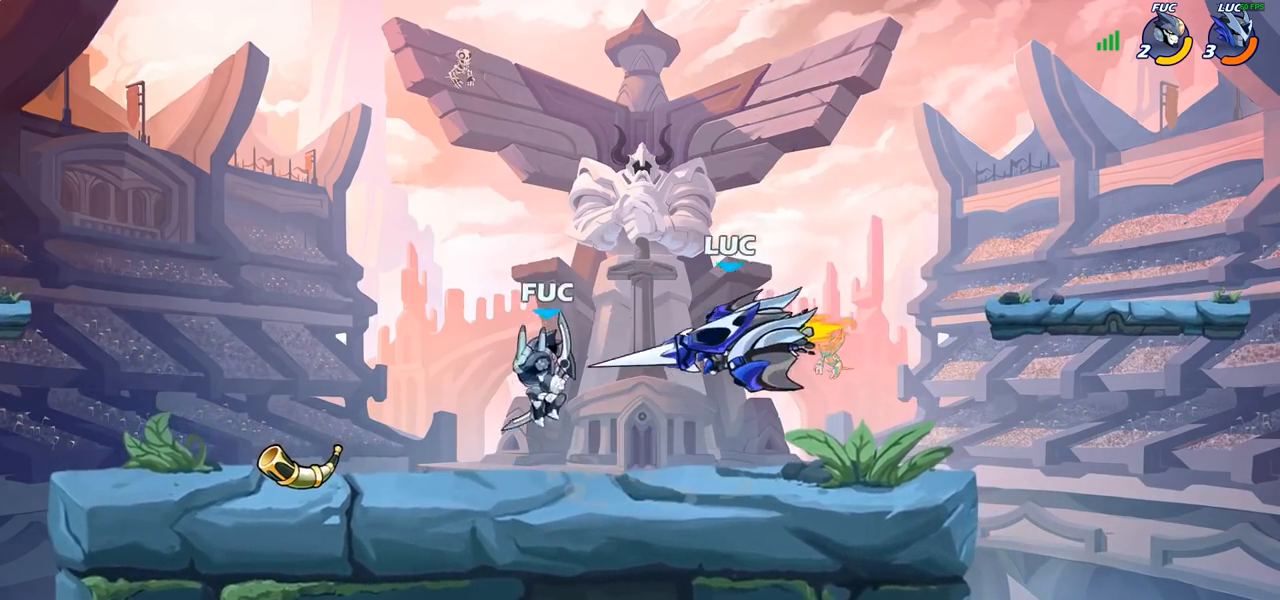
{"buttons": [], "left_stick": "center", "right_stick": "center", "events": []}
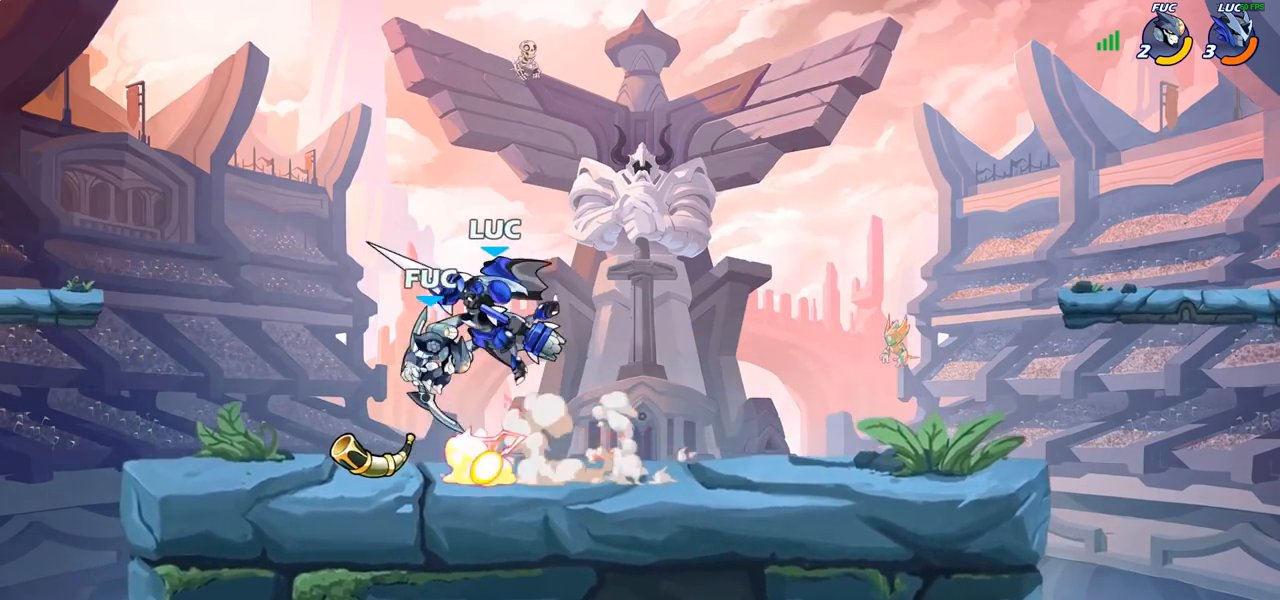
{"buttons": [], "left_stick": "center", "right_stick": "center", "events": [[67, "left_stick", "left"], [350, "CROSS", "down"], [367, "SQUARE", "down"], [367, "left_stick", "center"], [417, "CROSS", "up"], [417, "right_stick", "down-left"], [450, "SQUARE", "up"], [467, "right_stick", "center"]]}
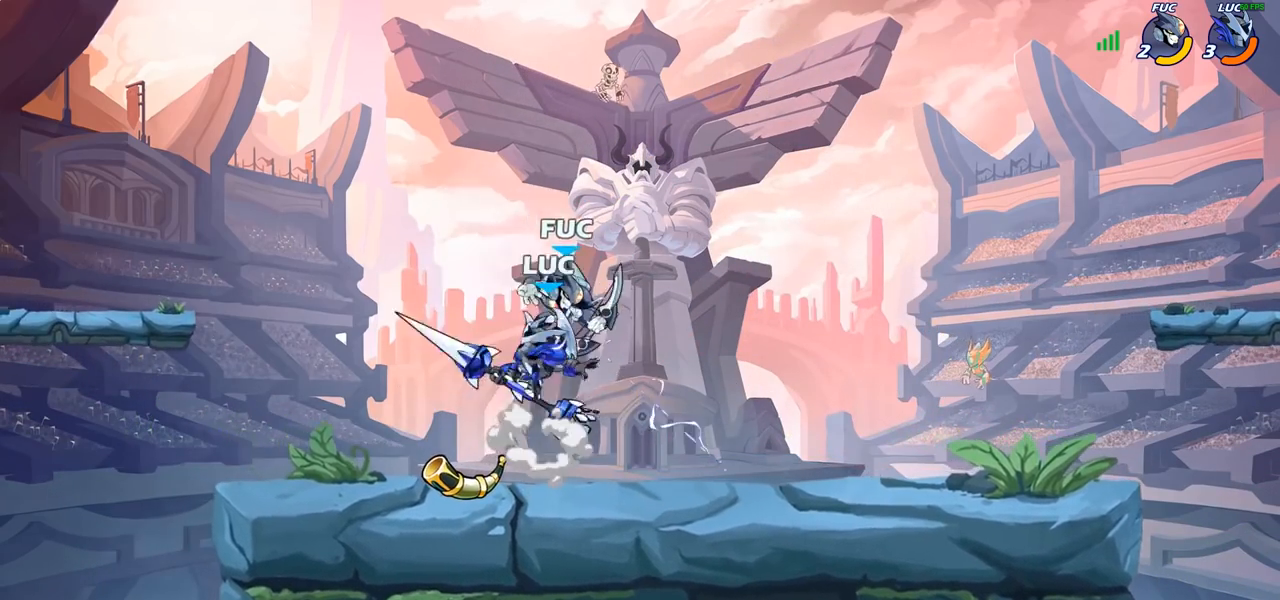
{"buttons": [], "left_stick": "right", "right_stick": "center", "events": [[17, "left_stick", "up-right"], [167, "left_stick", "right"]]}
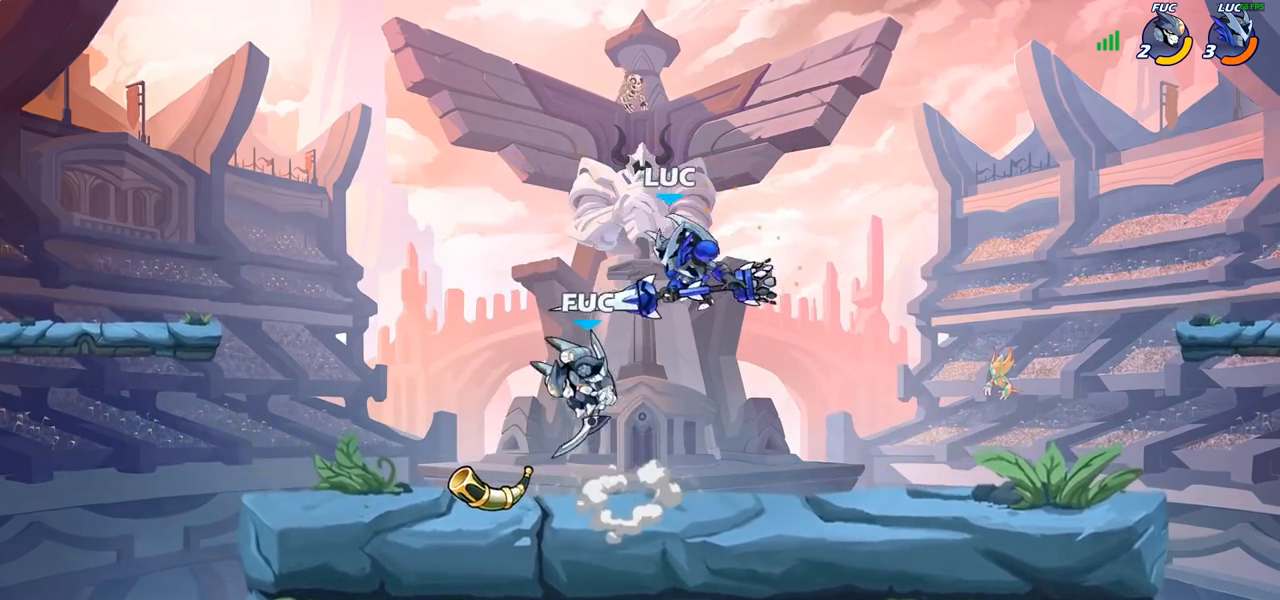
{"buttons": [], "left_stick": "left", "right_stick": "center", "events": [[100, "CROSS", "down"], [167, "left_stick", "up"], [200, "CROSS", "up"], [267, "left_stick", "left"], [350, "SQUARE", "down"], [417, "SQUARE", "up"]]}
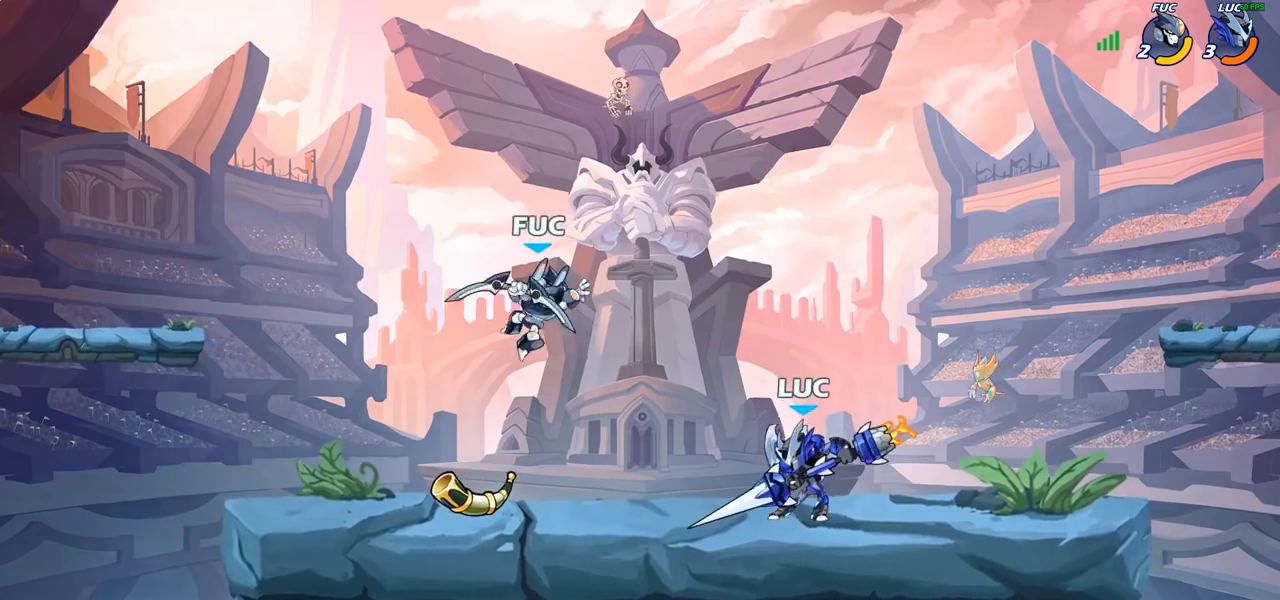
{"buttons": ["SQUARE"], "left_stick": "center", "right_stick": "center", "events": [[250, "left_stick", "center"], [467, "SQUARE", "down"]]}
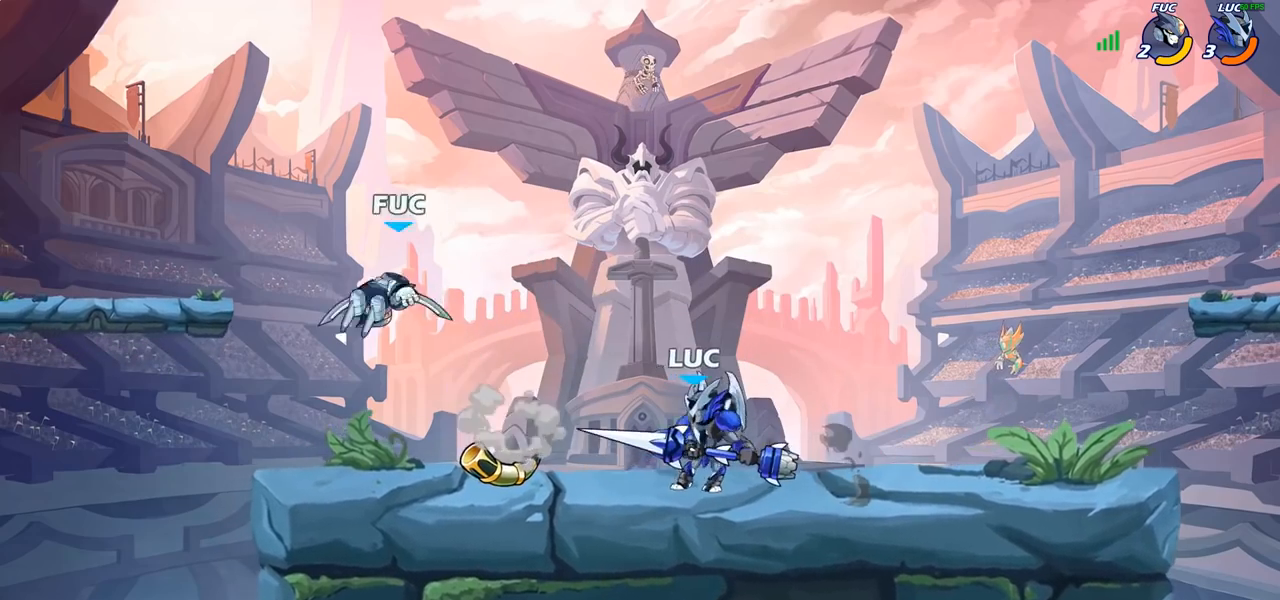
{"buttons": [], "left_stick": "center", "right_stick": "center", "events": [[50, "SQUARE", "up"], [167, "SQUARE", "down"], [283, "SQUARE", "up"], [383, "SQUARE", "down"], [500, "SQUARE", "up"]]}
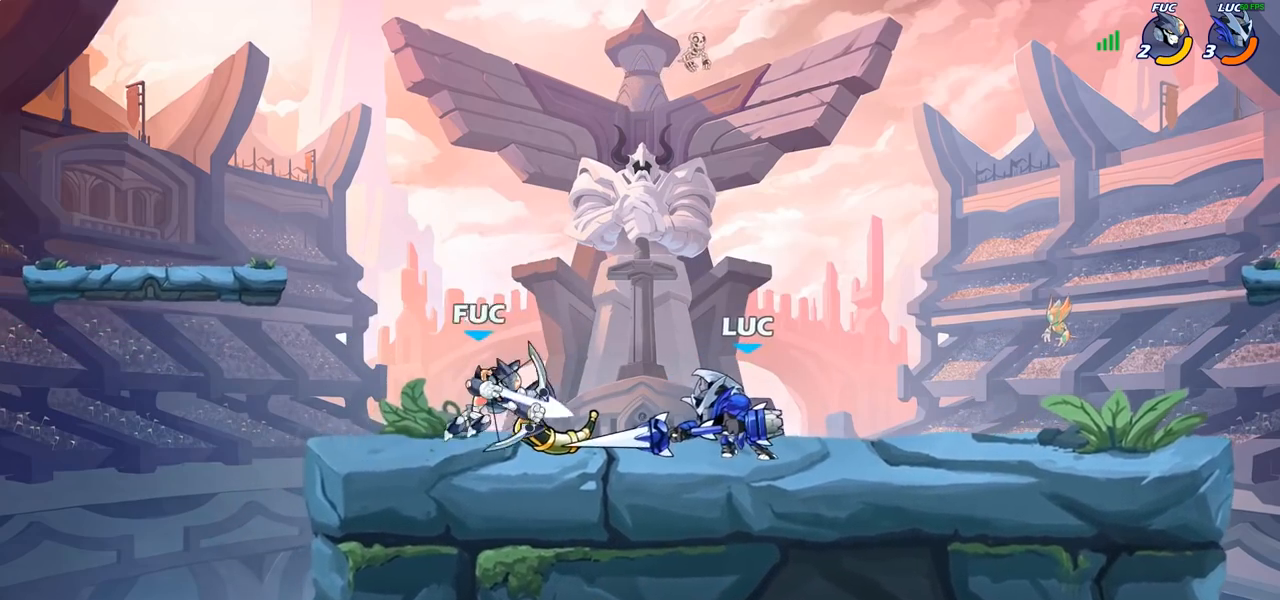
{"buttons": ["CROSS", "R2"], "left_stick": "up-right", "right_stick": "center", "events": [[17, "left_stick", "right"], [217, "CROSS", "down"], [217, "left_stick", "up-right"], [350, "CROSS", "up"], [383, "CROSS", "down"], [400, "R2", "down"]]}
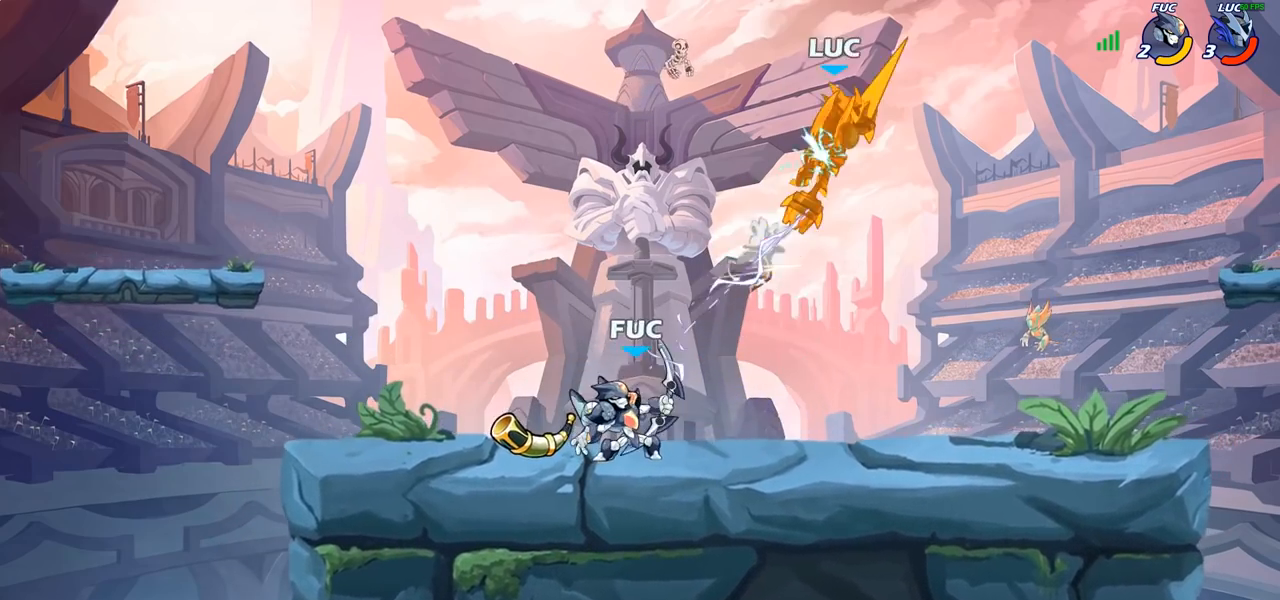
{"buttons": ["R2"], "left_stick": "up-left", "right_stick": "center", "events": [[83, "CROSS", "up"], [100, "R2", "up"], [167, "left_stick", "up-left"], [317, "left_stick", "left"], [417, "R2", "down"], [500, "left_stick", "up-left"]]}
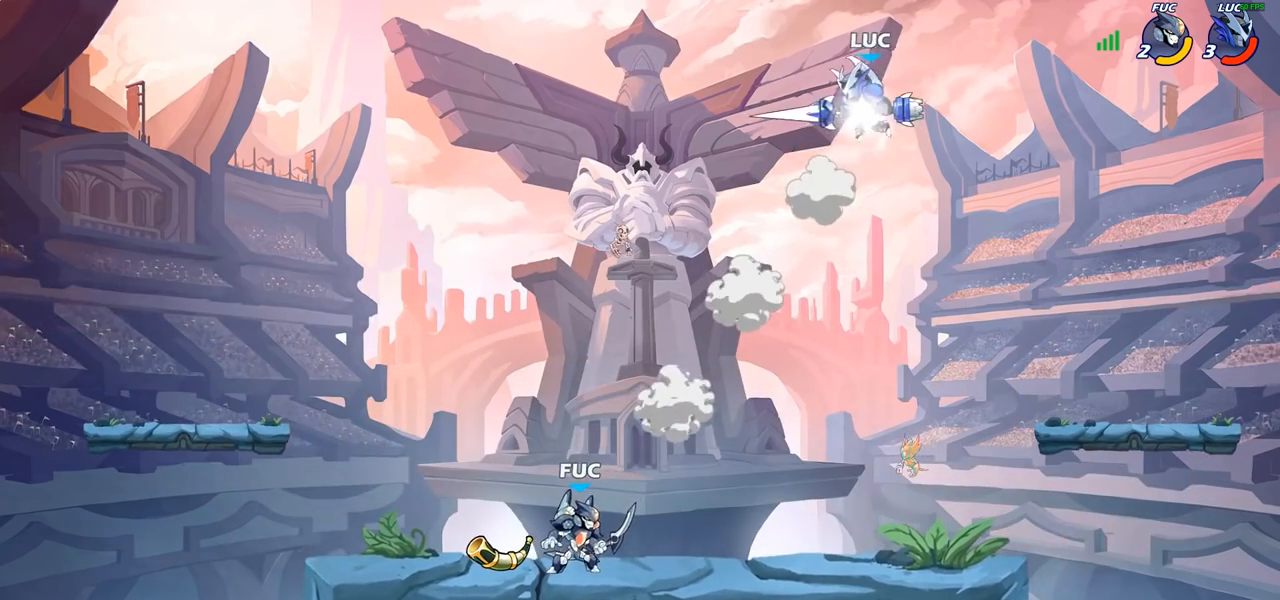
{"buttons": [], "left_stick": "up-right", "right_stick": "center", "events": [[50, "R2", "up"], [217, "CROSS", "down"], [300, "CROSS", "up"], [367, "left_stick", "up-right"]]}
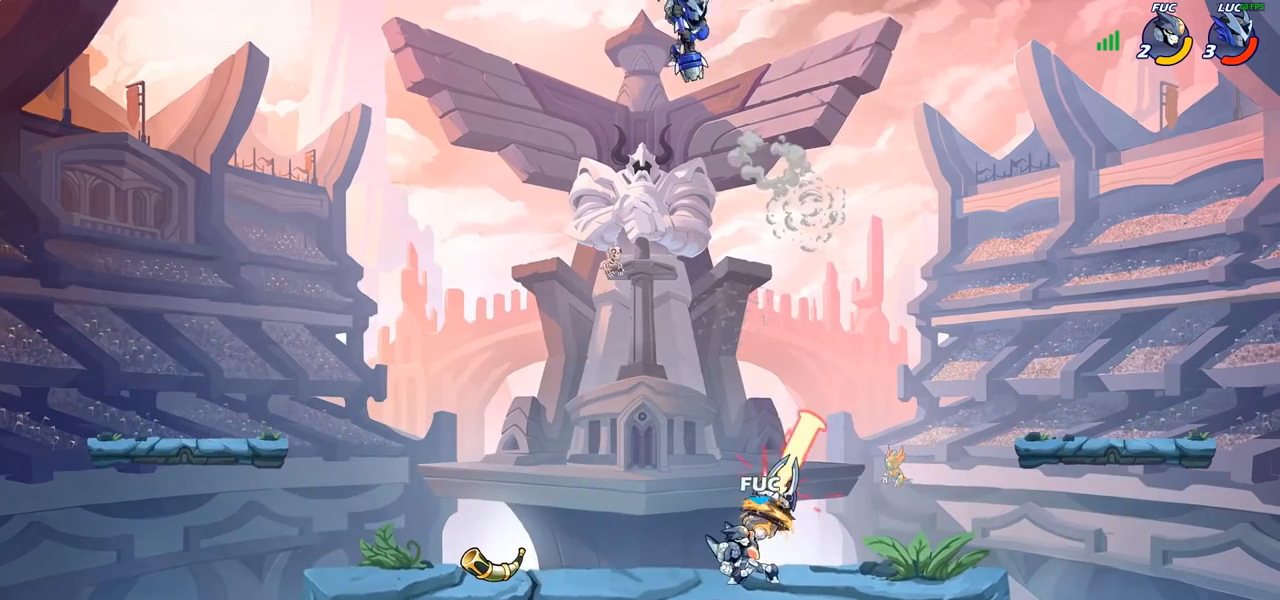
{"buttons": [], "left_stick": "center", "right_stick": "center", "events": [[17, "left_stick", "down"], [133, "left_stick", "down-right"], [233, "left_stick", "down"], [400, "left_stick", "center"]]}
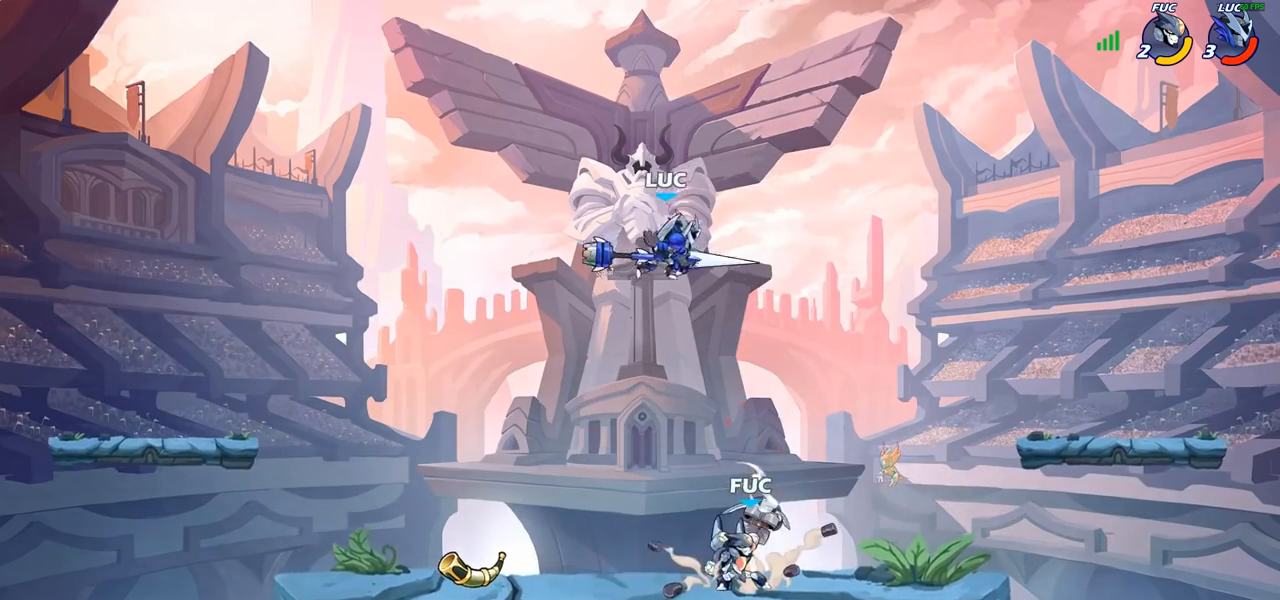
{"buttons": ["CROSS"], "left_stick": "up-left", "right_stick": "center", "events": [[200, "left_stick", "right"], [250, "left_stick", "center"], [283, "SQUARE", "down"], [317, "left_stick", "left"], [367, "SQUARE", "up"], [467, "CROSS", "down"], [500, "left_stick", "up-left"]]}
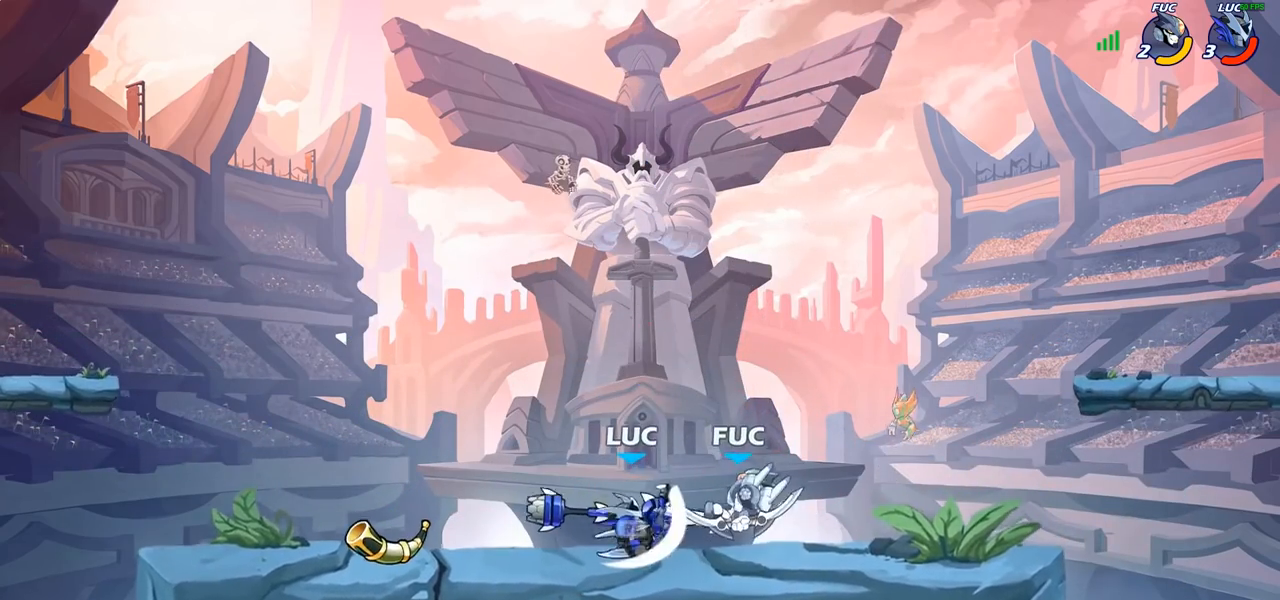
{"buttons": [], "left_stick": "center", "right_stick": "center", "events": [[133, "CROSS", "up"], [367, "left_stick", "center"]]}
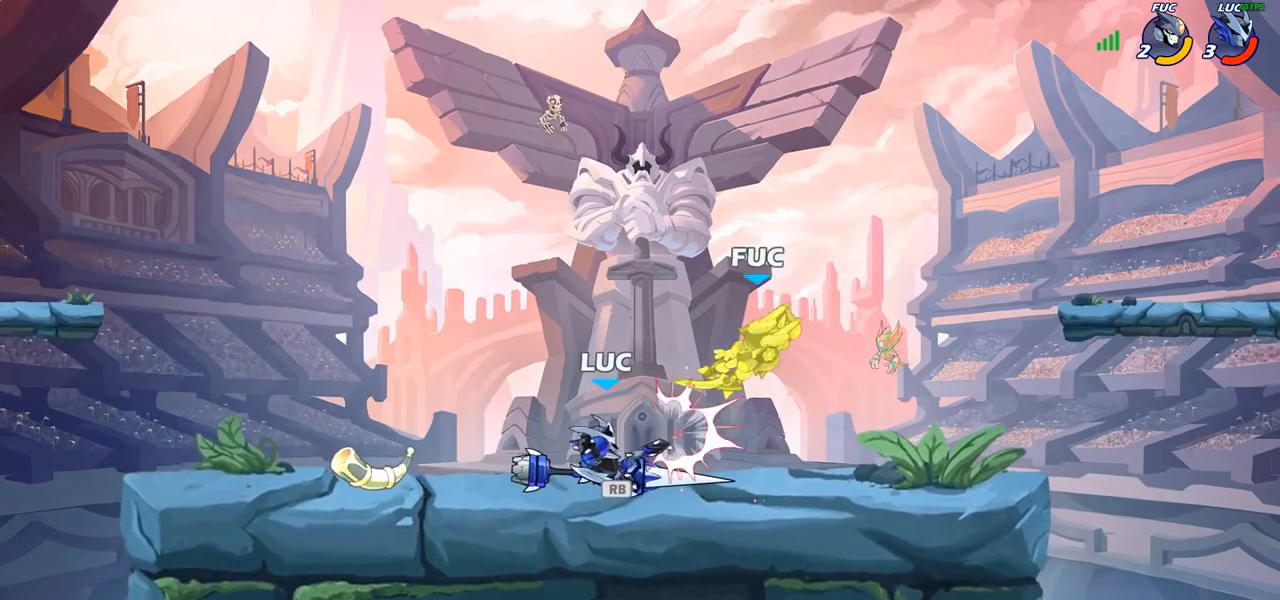
{"buttons": [], "left_stick": "center", "right_stick": "center", "events": [[283, "left_stick", "right"], [350, "R2", "down"], [417, "CIRCLE", "down"], [417, "left_stick", "center"], [450, "R2", "up"], [483, "CIRCLE", "up"]]}
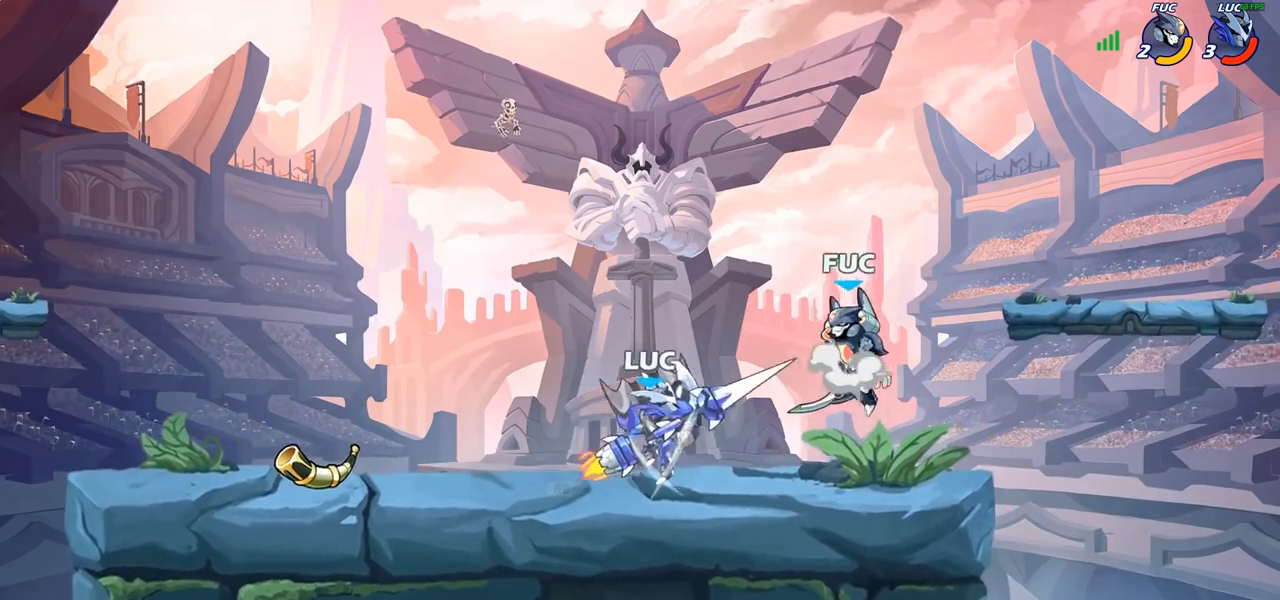
{"buttons": [], "left_stick": "center", "right_stick": "center", "events": []}
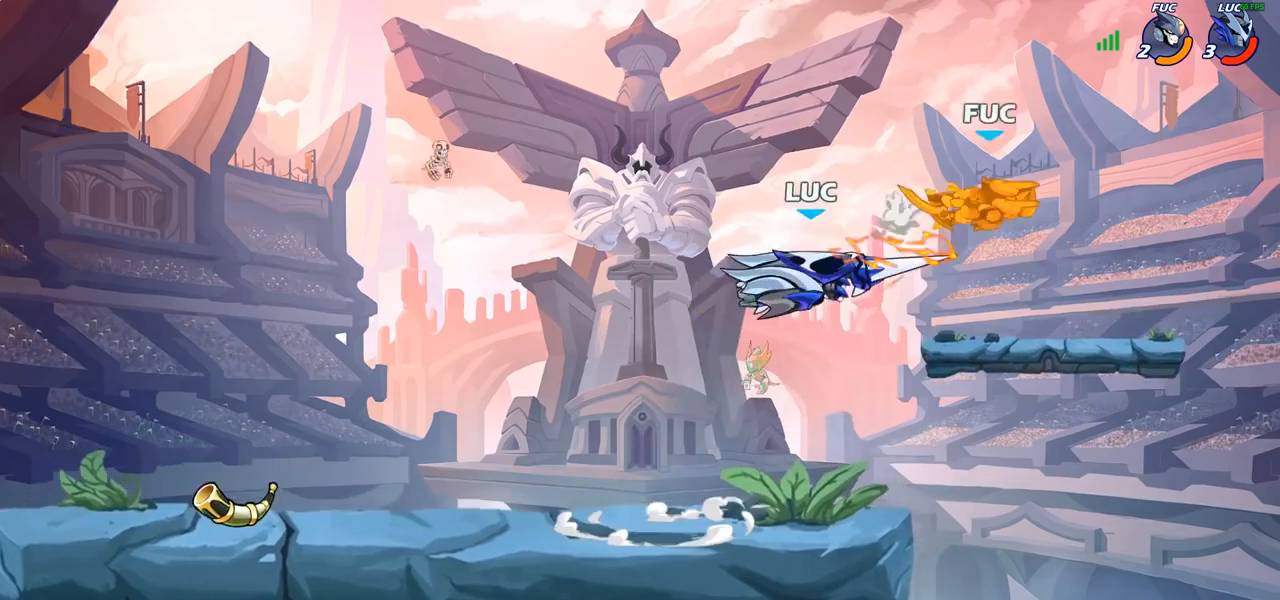
{"buttons": ["CROSS"], "left_stick": "center", "right_stick": "center", "events": [[433, "CROSS", "down"]]}